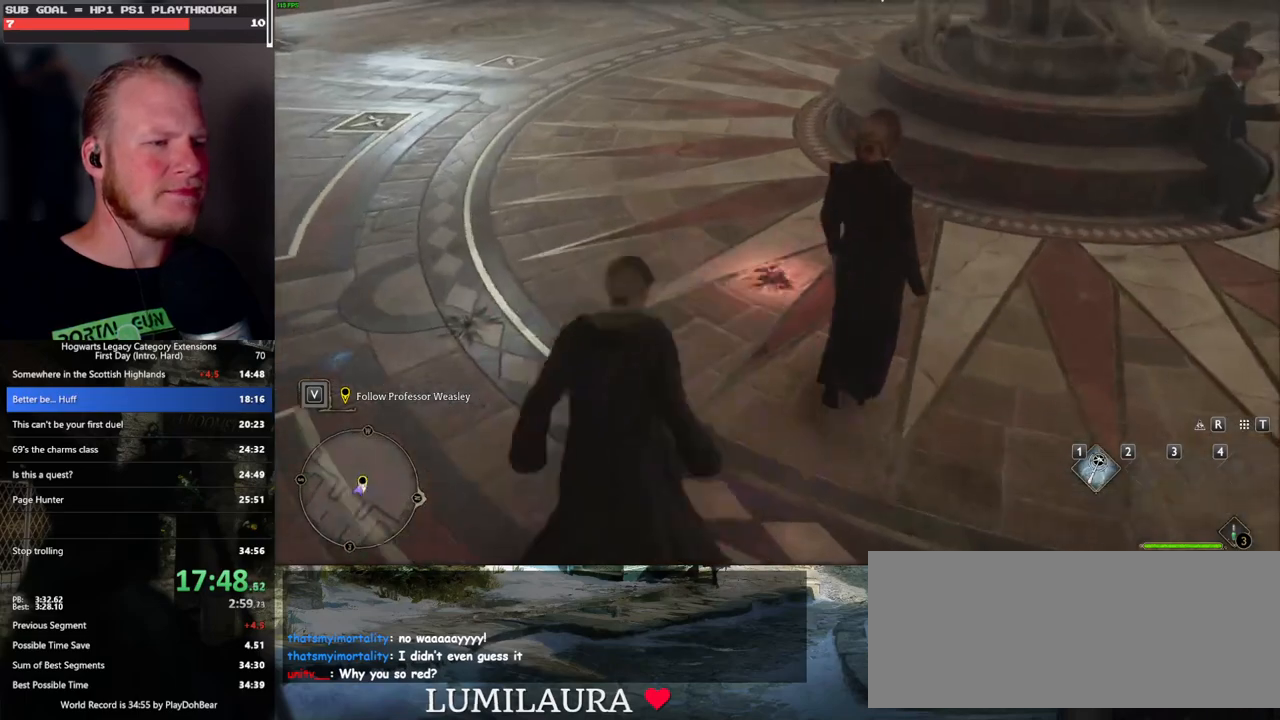
Gameplay with keyboard and mouse; each line is a JSON object with the keys and mouse buttons held at the frame after it. "events" lists presses ("down") and releases ("up") of ".", "/", "0", "1", "2", "3", "4", "5", "6", "7", "8", "9", "a", "alt_l", "alt_r", "b", "backslash", "backspace", "c", "caps_lock", "comma", "ctrl_l", "ctrl_r", "d", "e", "equals", "escape", "f", "f1", "f10", "f11", "f12", "f2", "f3", "f4", "f5", "f6", "f7", "f8", "f9", "g", "h", "i", "j", "k", "l", "lbracket", "m", "minus", "n", "o", "p", "q", "quote", "r", "rbracket", "return", "s", "semicolon", "shift_l", "shift_r", "space", "super_l", "super_r", "t", "tab", "tilde", "u", "v", "w", "x", "y", "z", "mouse_left", "mouse_wheel", "mouse_right", "mouse_mb4" and "mouse_mb5" between this image and that frame as [ms after this image, input, new state], when the widget could be followed in between. "mouse_left", "mouse_wheel", "mouse_right", "mouse_mb4", "mouse_mb5" = the "left", "wheel", "right", "mb4", "mb5" buttons of the "mouse" list. No other keys are recorded. "wheel" means that the mouse wheel is clicked or scrolled. Mouse movement is not recorded.
{"keys": ["d", "w"], "mouse": [], "events": []}
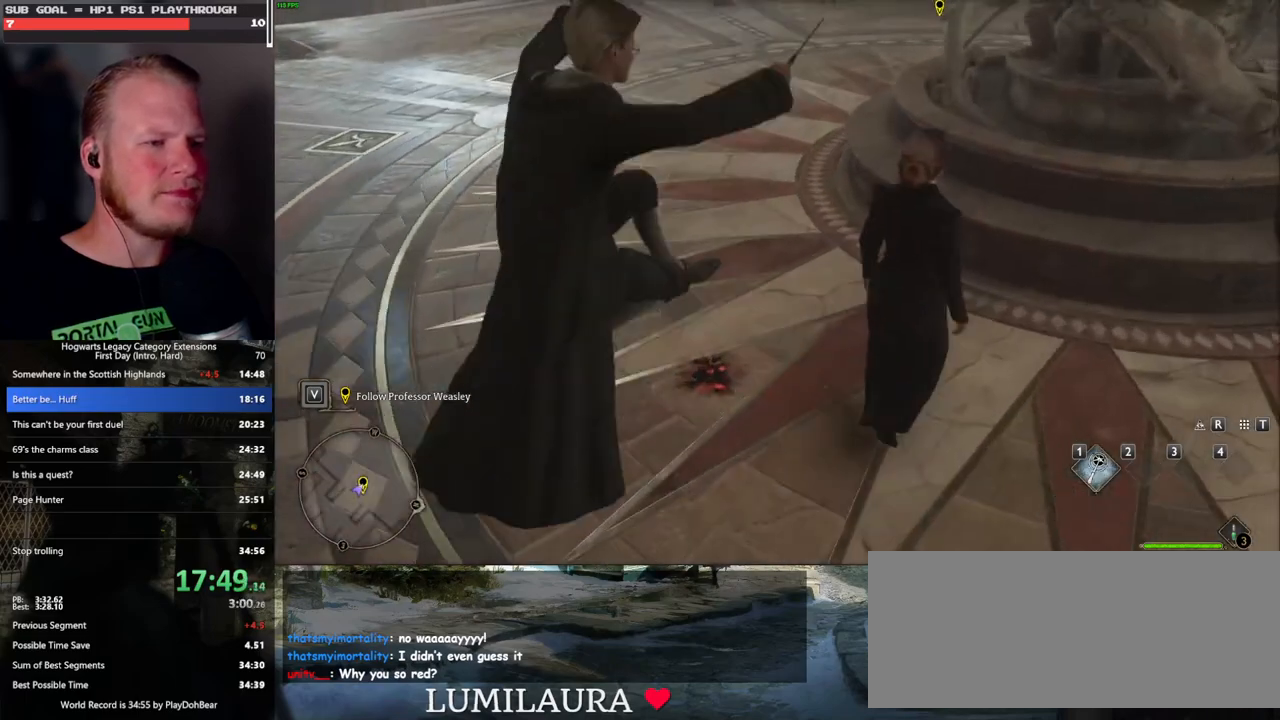
{"keys": ["d", "w"], "mouse": ["mb5"], "events": [[167, "mouse_left", "down"], [217, "mouse_left", "up"], [367, "mouse_mb5", "down"]]}
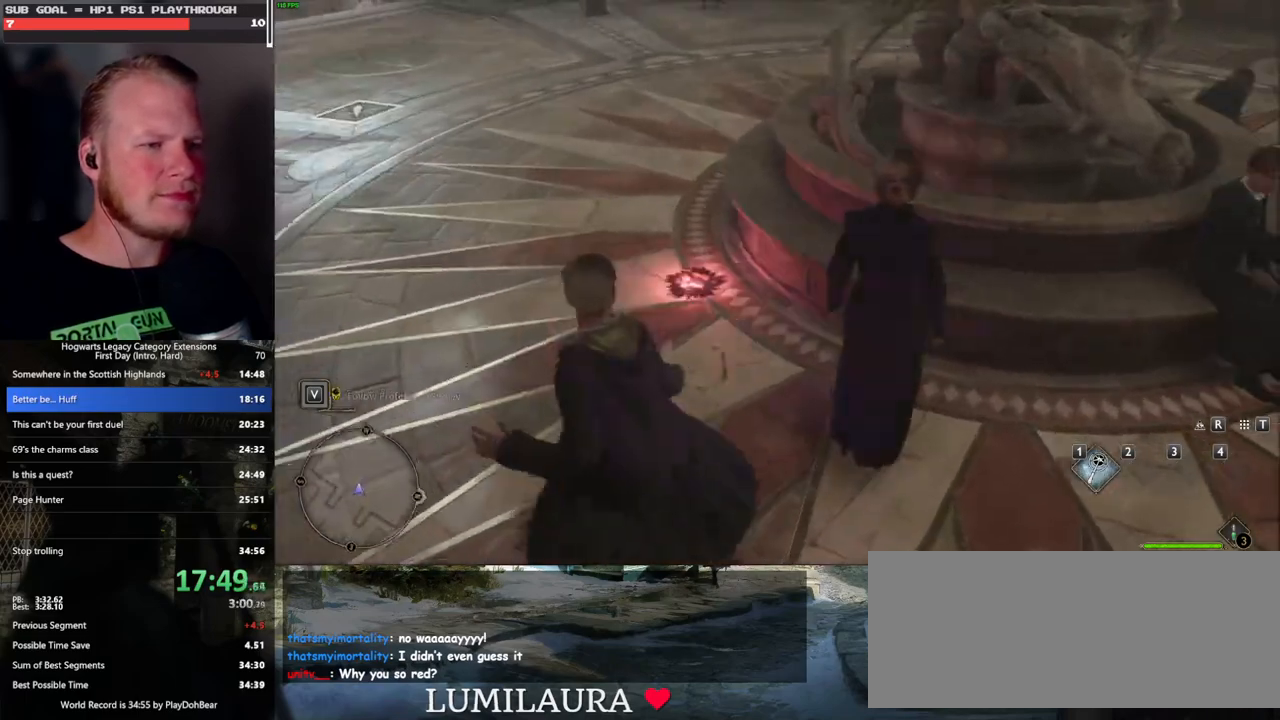
{"keys": [], "mouse": [], "events": [[17, "mouse_mb5", "up"], [367, "d", "up"], [400, "w", "up"]]}
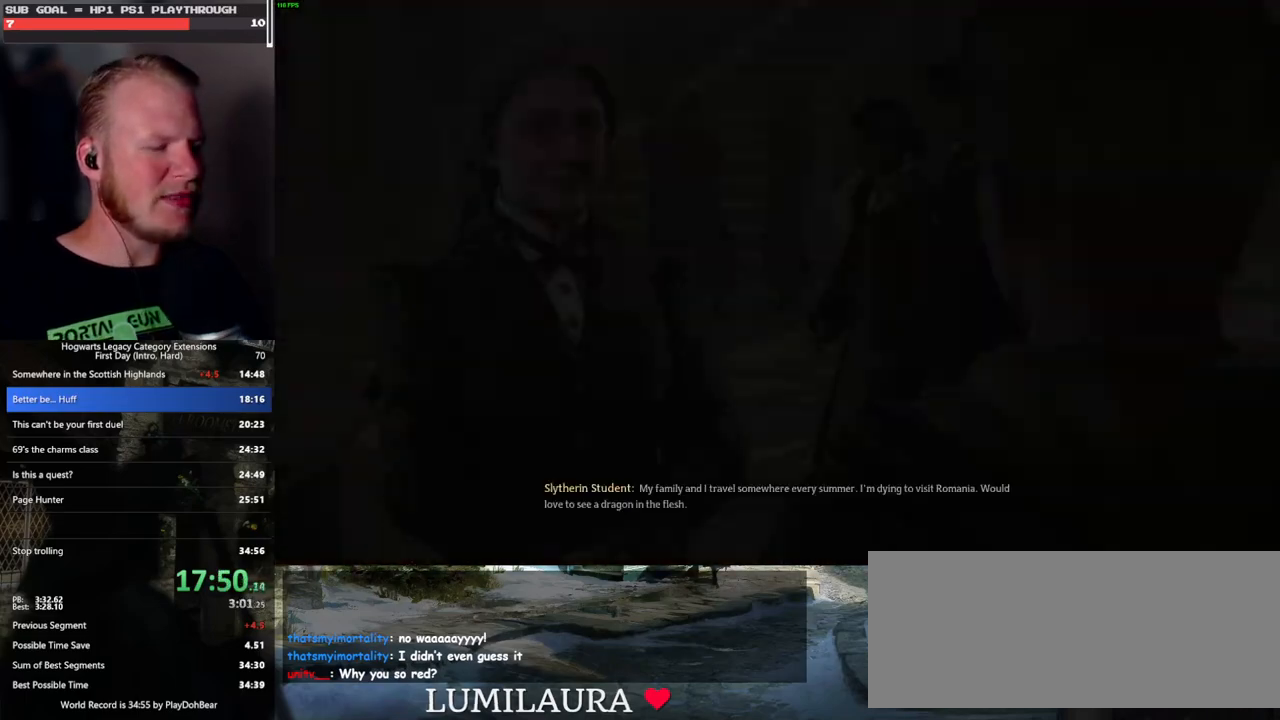
{"keys": ["q", "space"], "mouse": ["wheel"], "events": [[33, "mouse_wheel", "down"], [133, "space", "down"], [150, "mouse_wheel", "up"], [150, "q", "down"], [167, "mouse_wheel", "down"], [200, "mouse_wheel", "up"], [217, "q", "up"], [233, "space", "up"], [317, "q", "down"], [333, "space", "down"], [383, "q", "up"], [383, "space", "up"], [450, "mouse_wheel", "down"], [467, "mouse_wheel", "up"], [467, "q", "down"], [483, "mouse_wheel", "down"], [500, "space", "down"]]}
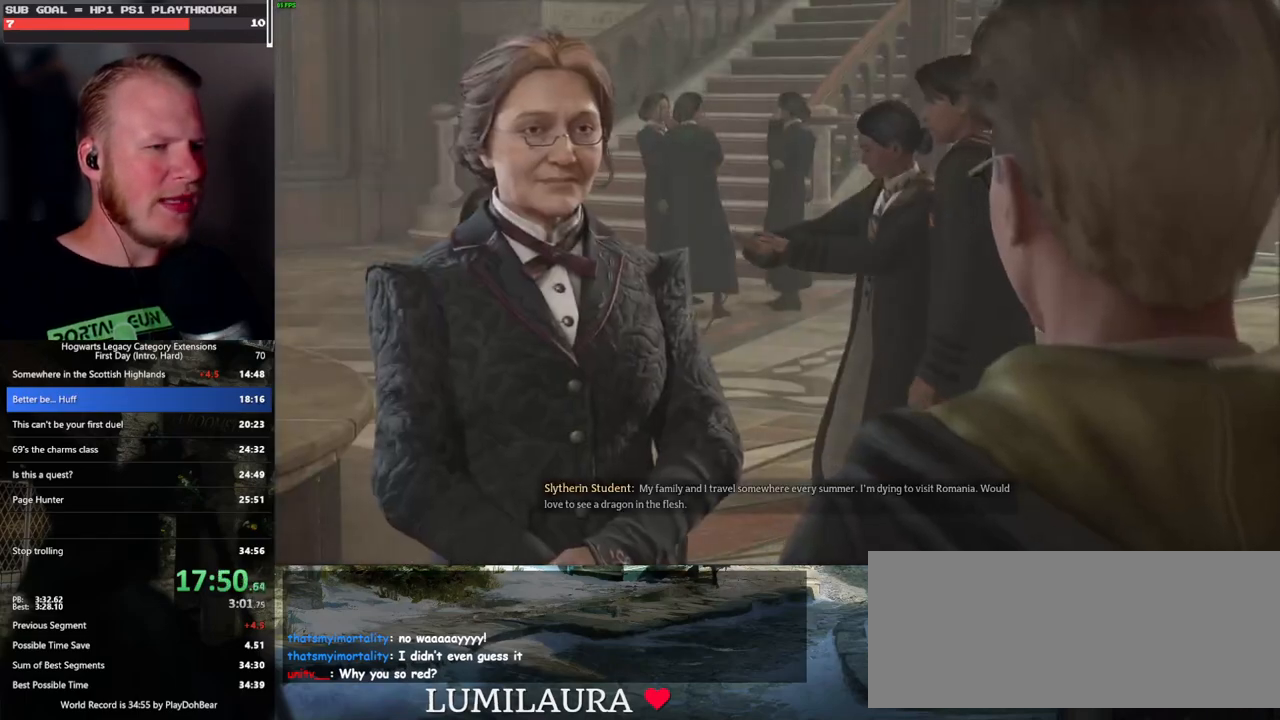
{"keys": ["q", "space"], "mouse": ["wheel"], "events": [[33, "mouse_wheel", "up"], [33, "q", "up"], [33, "space", "up"], [50, "mouse_wheel", "down"], [133, "mouse_wheel", "up"], [133, "q", "down"], [150, "space", "down"], [200, "q", "up"], [200, "space", "up"], [283, "q", "down"], [300, "space", "down"], [333, "mouse_wheel", "down"], [367, "mouse_wheel", "up"], [367, "q", "up"], [367, "space", "up"], [383, "mouse_wheel", "down"], [417, "mouse_wheel", "up"], [450, "mouse_wheel", "down"], [450, "q", "down"], [467, "mouse_wheel", "up"], [467, "space", "down"], [483, "mouse_wheel", "down"]]}
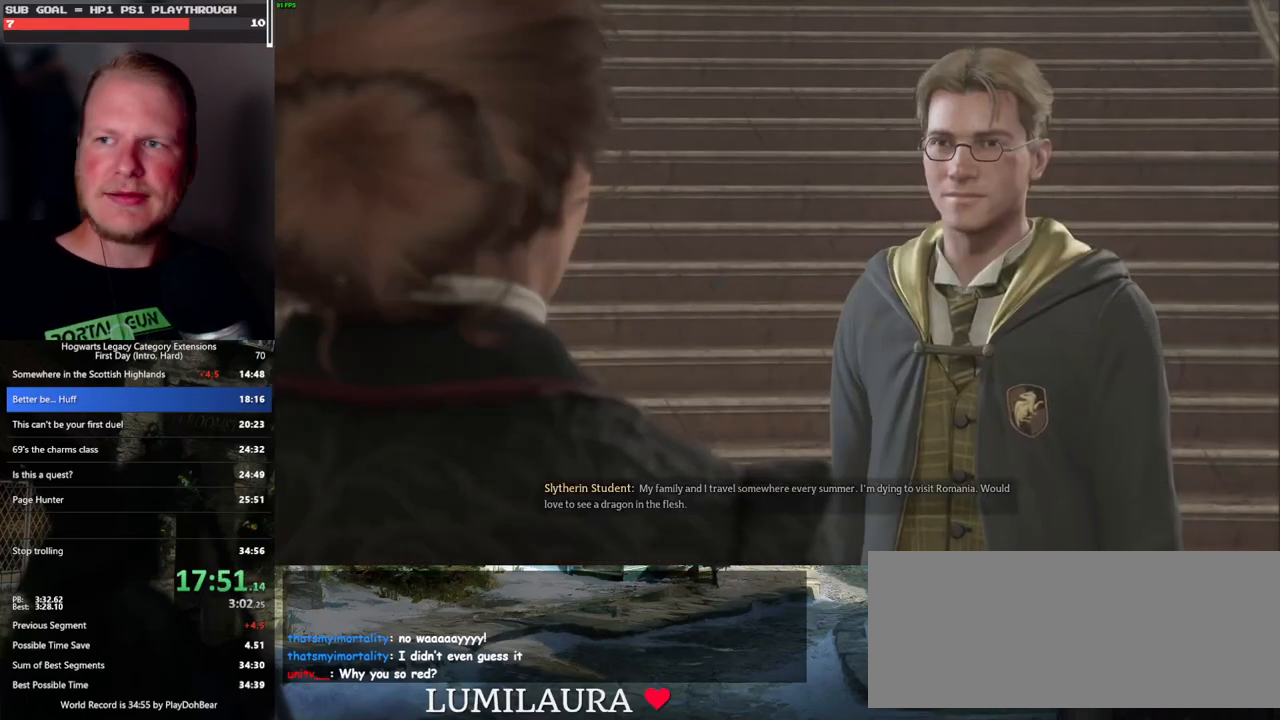
{"keys": ["q", "space"], "mouse": [], "events": [[17, "mouse_wheel", "up"], [17, "q", "up"], [33, "space", "up"], [117, "q", "down"], [133, "space", "down"], [183, "space", "up"], [200, "q", "up"], [233, "mouse_wheel", "down"], [250, "mouse_wheel", "up"], [283, "mouse_wheel", "down"], [283, "q", "down"], [300, "space", "down"], [333, "mouse_wheel", "up"], [350, "q", "up"], [350, "space", "up"], [367, "mouse_wheel", "down"], [433, "mouse_wheel", "up"], [433, "q", "down"], [483, "space", "down"]]}
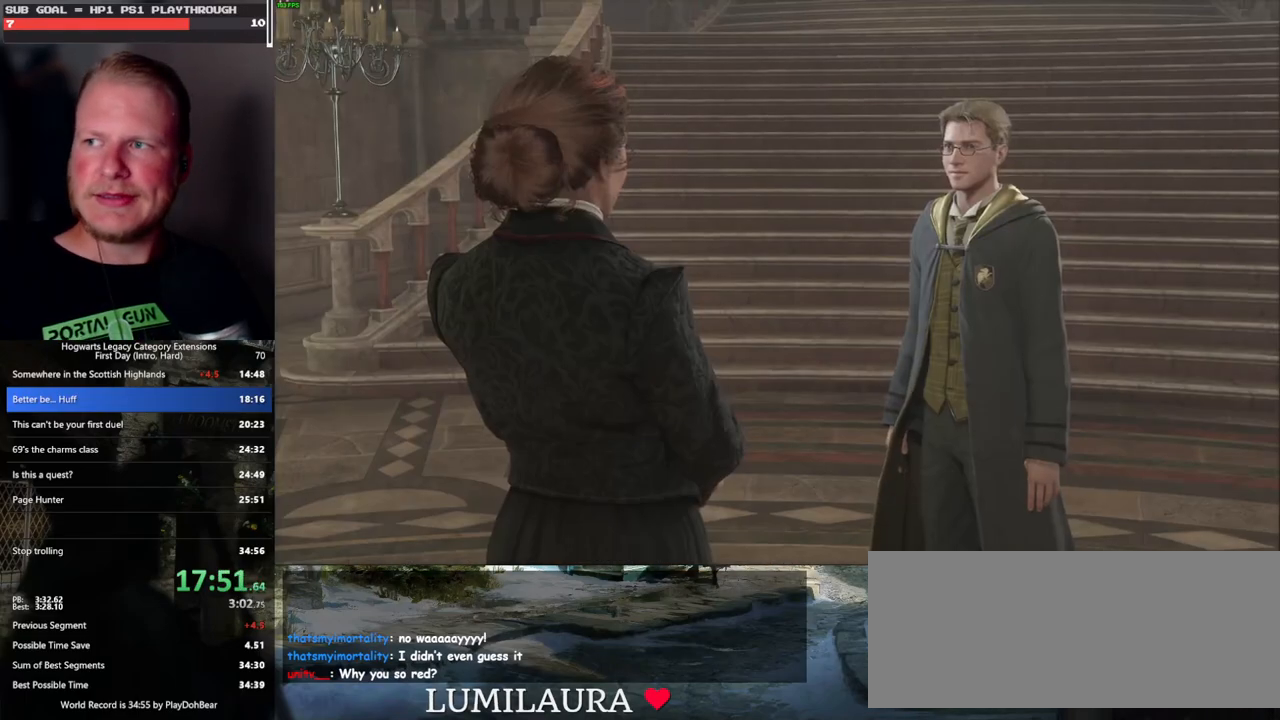
{"keys": ["q", "space"], "mouse": [], "events": [[17, "q", "up"], [17, "space", "up"], [100, "q", "down"], [117, "mouse_wheel", "down"], [133, "mouse_wheel", "up"], [133, "space", "down"], [150, "mouse_wheel", "down"], [183, "q", "up"], [183, "space", "up"], [283, "mouse_wheel", "up"], [283, "q", "down"], [317, "space", "down"], [350, "q", "up"], [350, "space", "up"], [433, "q", "down"], [467, "space", "down"]]}
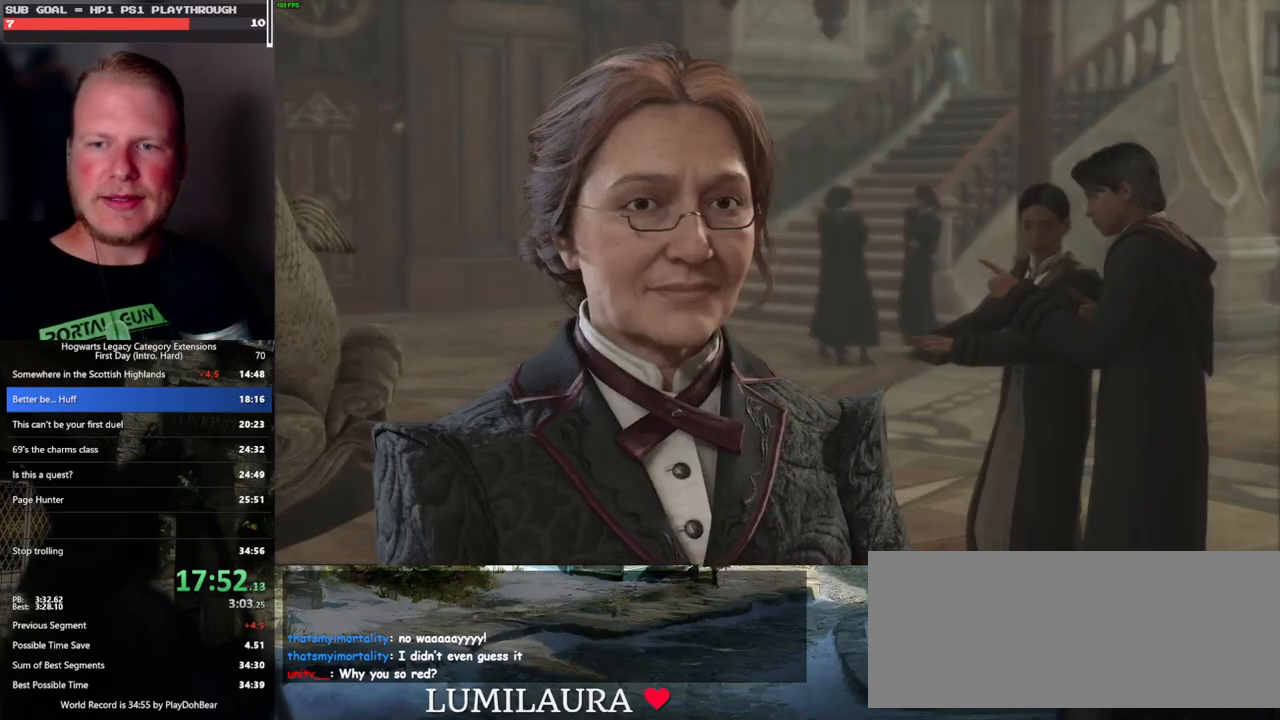
{"keys": [], "mouse": [], "events": [[17, "mouse_wheel", "down"], [17, "q", "up"], [17, "space", "up"], [100, "mouse_wheel", "up"], [100, "q", "down"], [117, "mouse_wheel", "down"], [133, "mouse_wheel", "up"], [133, "space", "down"], [183, "q", "up"], [183, "space", "up"], [267, "q", "down"], [300, "space", "down"], [333, "space", "up"], [350, "q", "up"], [383, "mouse_wheel", "down"], [433, "mouse_wheel", "up"], [433, "q", "down"], [467, "space", "down"], [483, "mouse_wheel", "down"], [500, "mouse_wheel", "up"], [500, "q", "up"], [500, "space", "up"]]}
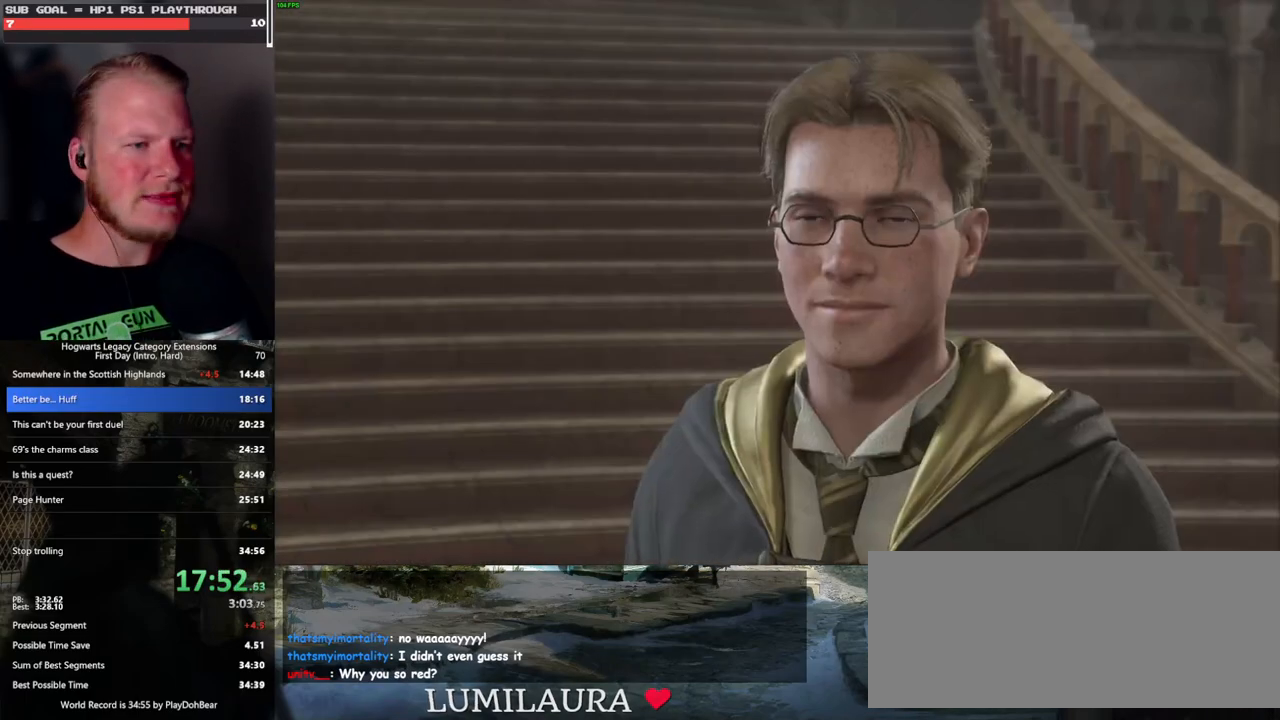
{"keys": [], "mouse": [], "events": [[133, "q", "down"], [167, "space", "down"], [183, "q", "up"], [183, "space", "up"], [250, "mouse_wheel", "down"], [283, "q", "down"], [333, "mouse_wheel", "up"], [333, "q", "up"], [350, "mouse_wheel", "down"], [433, "mouse_wheel", "up"], [433, "q", "down"], [467, "space", "down"], [500, "q", "up"], [500, "space", "up"]]}
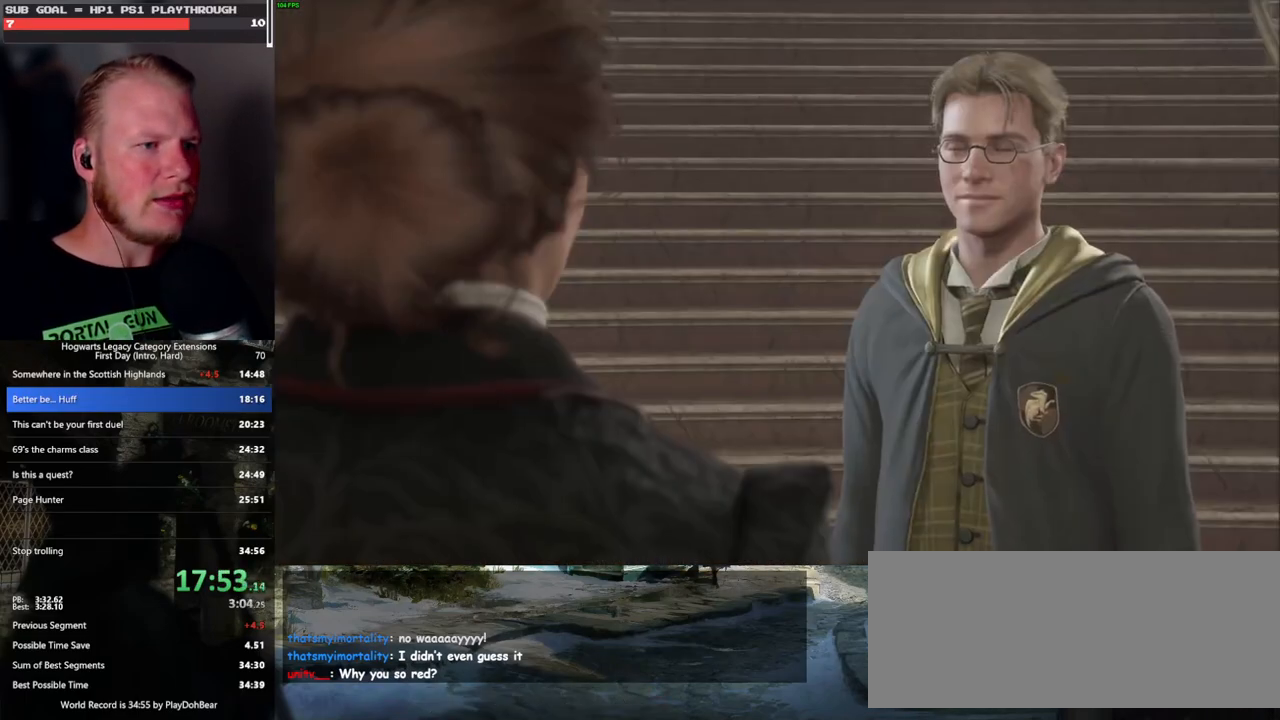
{"keys": ["q"], "mouse": [], "events": [[100, "mouse_wheel", "down"], [100, "q", "down"], [117, "mouse_wheel", "up"], [117, "space", "down"], [167, "mouse_wheel", "down"], [167, "q", "up"], [167, "space", "up"], [283, "mouse_wheel", "up"], [283, "q", "down"], [317, "space", "down"], [333, "q", "up"], [333, "space", "up"], [433, "q", "down"], [433, "space", "down"], [483, "mouse_wheel", "down"], [500, "mouse_wheel", "up"], [500, "space", "up"]]}
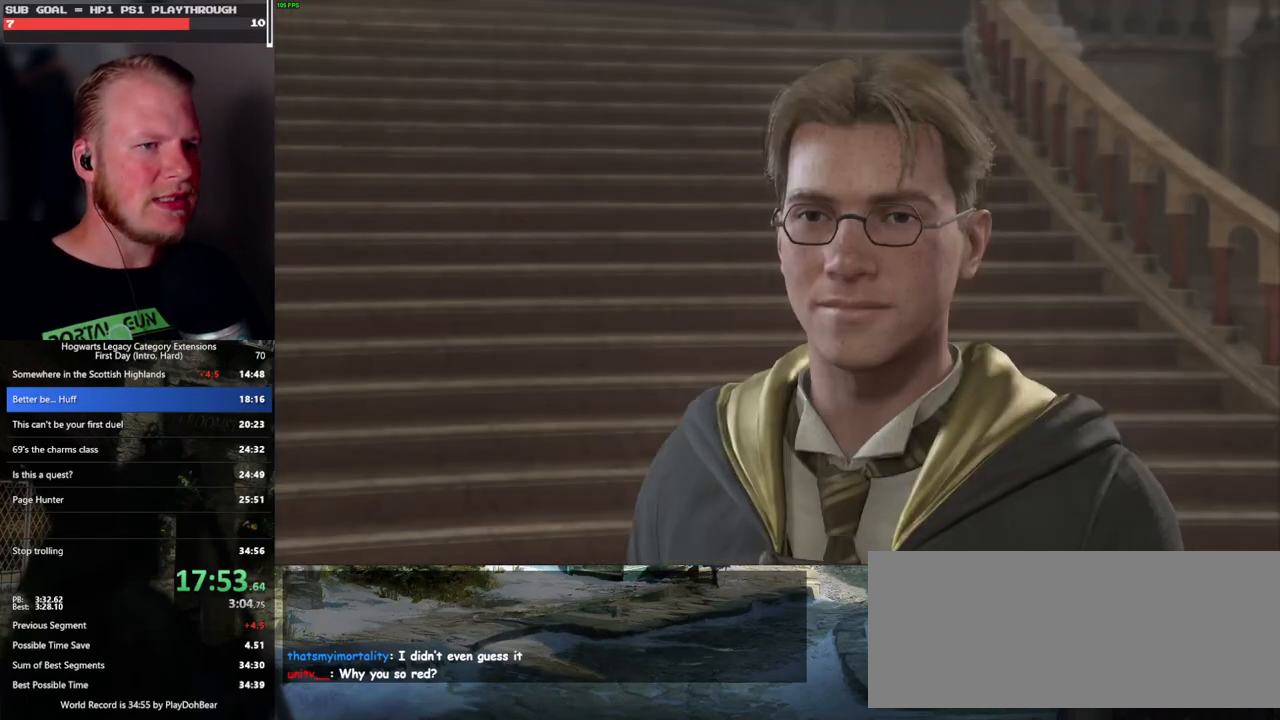
{"keys": ["q", "space"], "mouse": [], "events": [[17, "mouse_wheel", "down"], [17, "q", "up"], [100, "mouse_wheel", "up"], [100, "q", "down"], [117, "space", "down"], [167, "q", "up"], [167, "space", "up"], [267, "q", "down"], [300, "space", "down"], [317, "mouse_wheel", "down"], [333, "mouse_wheel", "up"], [333, "q", "up"], [333, "space", "up"], [350, "mouse_wheel", "down"], [367, "mouse_wheel", "up"], [417, "mouse_wheel", "down"], [450, "mouse_wheel", "up"], [450, "q", "down"], [483, "space", "down"]]}
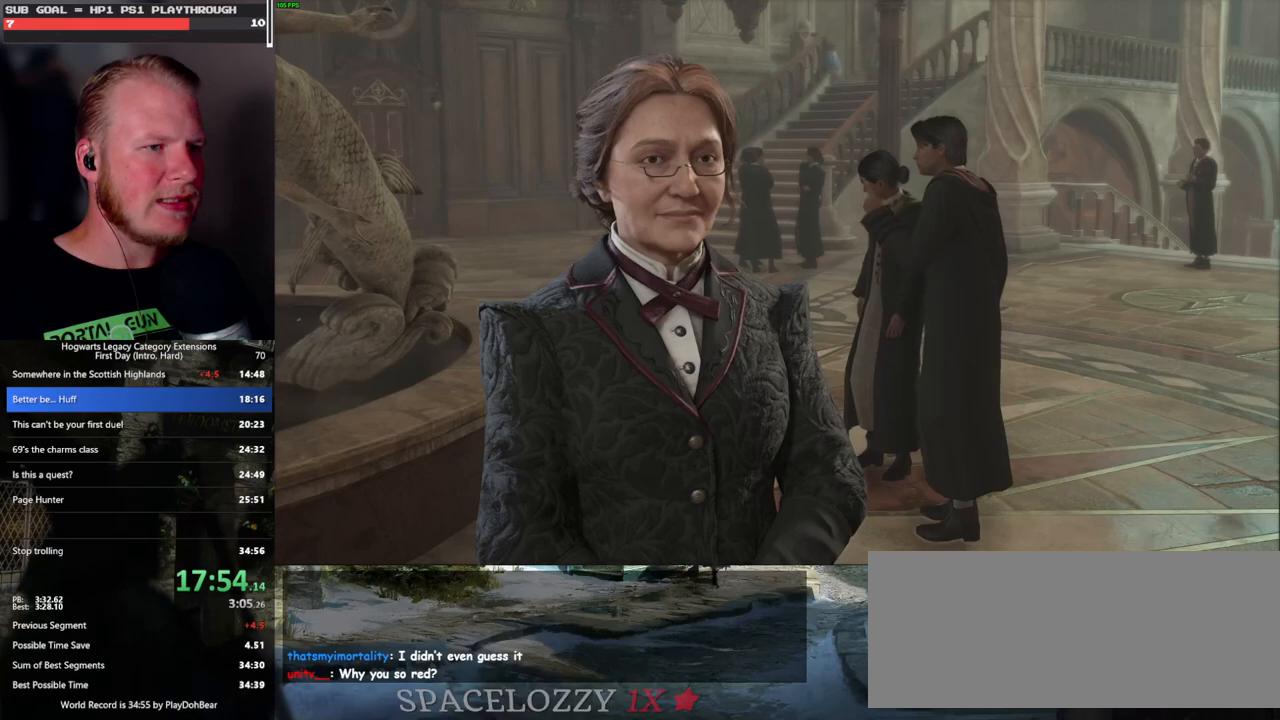
{"keys": ["q"], "mouse": [], "events": [[17, "q", "up"], [17, "space", "up"], [117, "q", "down"], [150, "space", "down"], [183, "mouse_wheel", "down"], [183, "q", "up"], [183, "space", "up"], [250, "mouse_wheel", "up"], [267, "mouse_wheel", "down"], [283, "mouse_wheel", "up"], [283, "q", "down"], [317, "space", "down"], [350, "q", "up"], [350, "space", "up"], [450, "q", "down"], [467, "space", "down"], [500, "space", "up"]]}
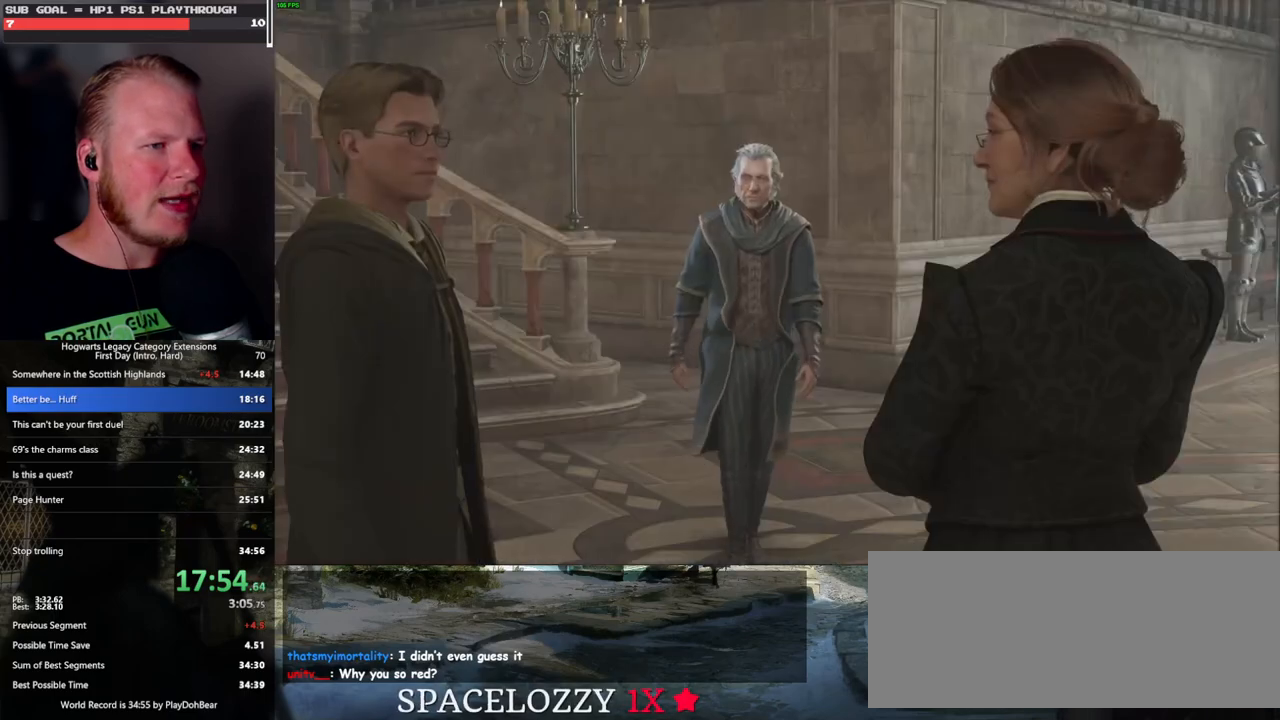
{"keys": ["q"], "mouse": [], "events": [[17, "q", "up"], [33, "mouse_wheel", "down"], [50, "mouse_wheel", "up"], [83, "mouse_wheel", "down"], [117, "q", "down"], [133, "space", "down"], [183, "mouse_wheel", "up"], [183, "q", "up"], [183, "space", "up"], [283, "q", "down"], [300, "space", "down"], [350, "q", "up"], [350, "space", "up"], [450, "q", "down"], [467, "mouse_wheel", "down"], [483, "mouse_wheel", "up"], [483, "space", "down"], [500, "space", "up"]]}
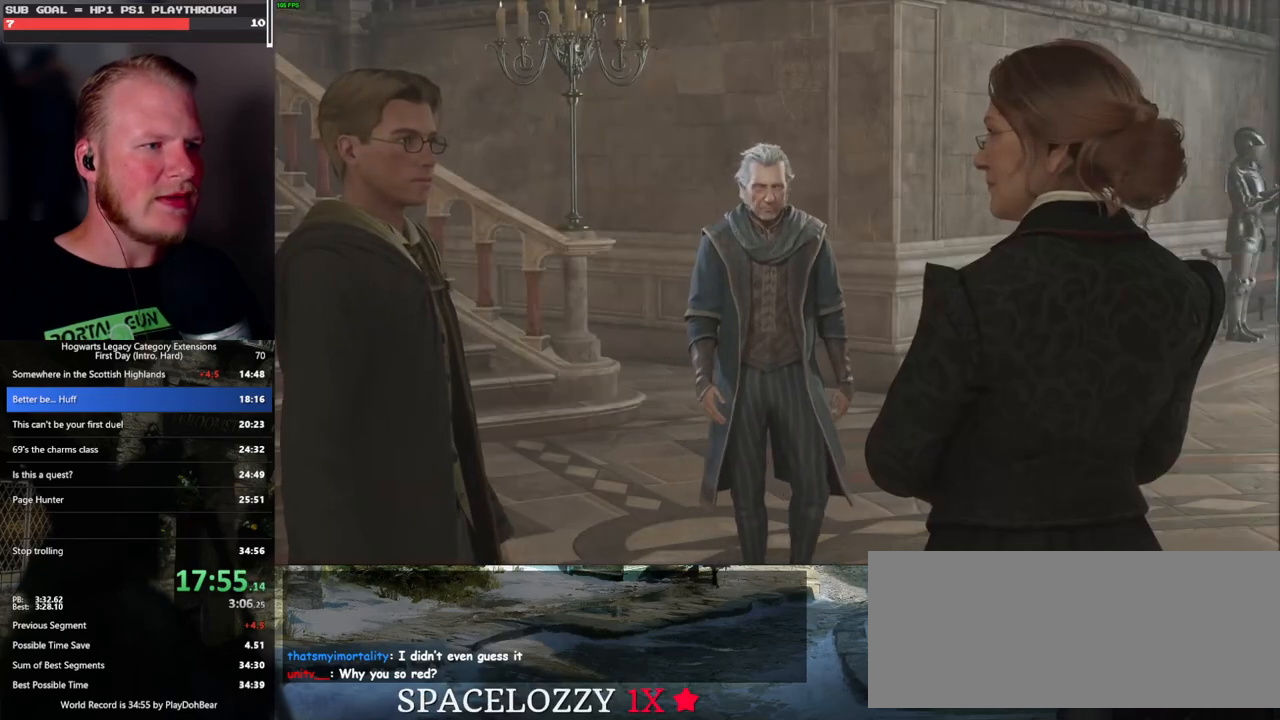
{"keys": ["q"], "mouse": [], "events": [[17, "q", "up"], [50, "mouse_wheel", "down"], [117, "mouse_wheel", "up"], [117, "q", "down"], [167, "q", "up"], [317, "mouse_wheel", "down"], [350, "mouse_wheel", "up"], [367, "mouse_wheel", "down"], [450, "mouse_wheel", "up"], [450, "q", "down"]]}
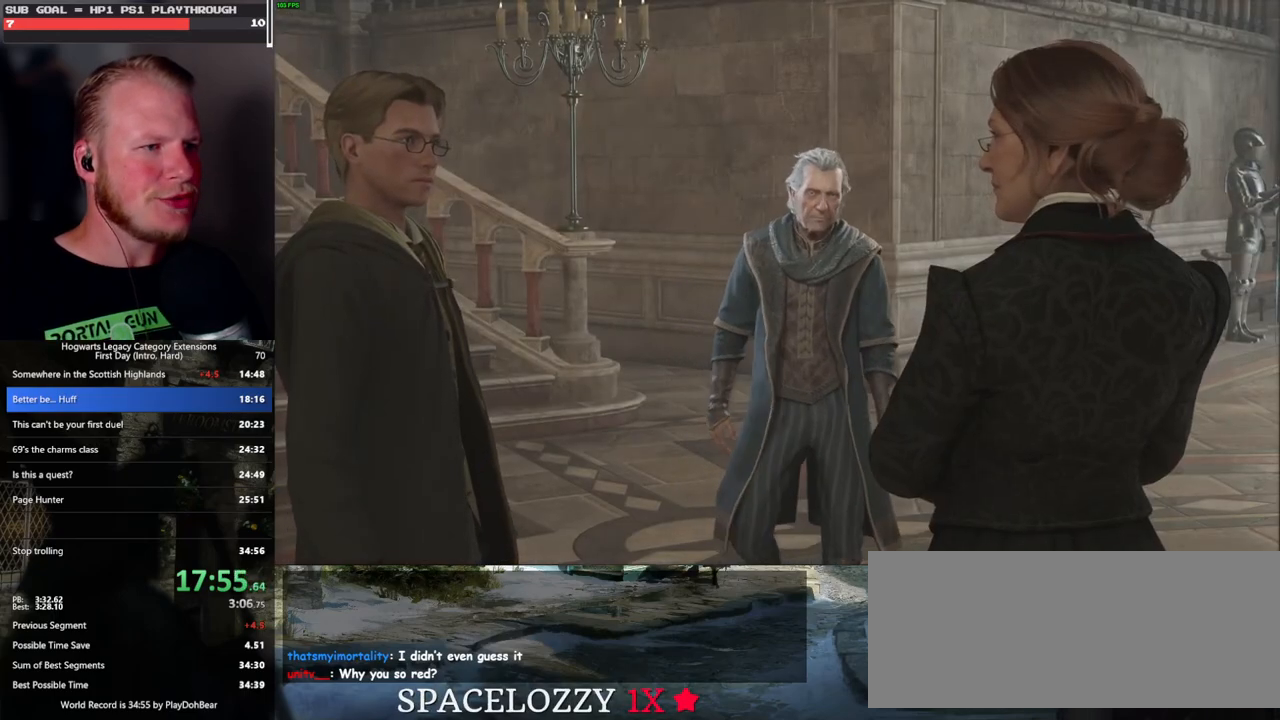
{"keys": ["q"], "mouse": [], "events": [[17, "q", "up"], [117, "q", "down"], [183, "q", "up"], [200, "mouse_wheel", "down"], [283, "mouse_wheel", "up"], [283, "q", "down"], [300, "mouse_wheel", "down"], [350, "mouse_wheel", "up"], [350, "q", "up"], [450, "q", "down"]]}
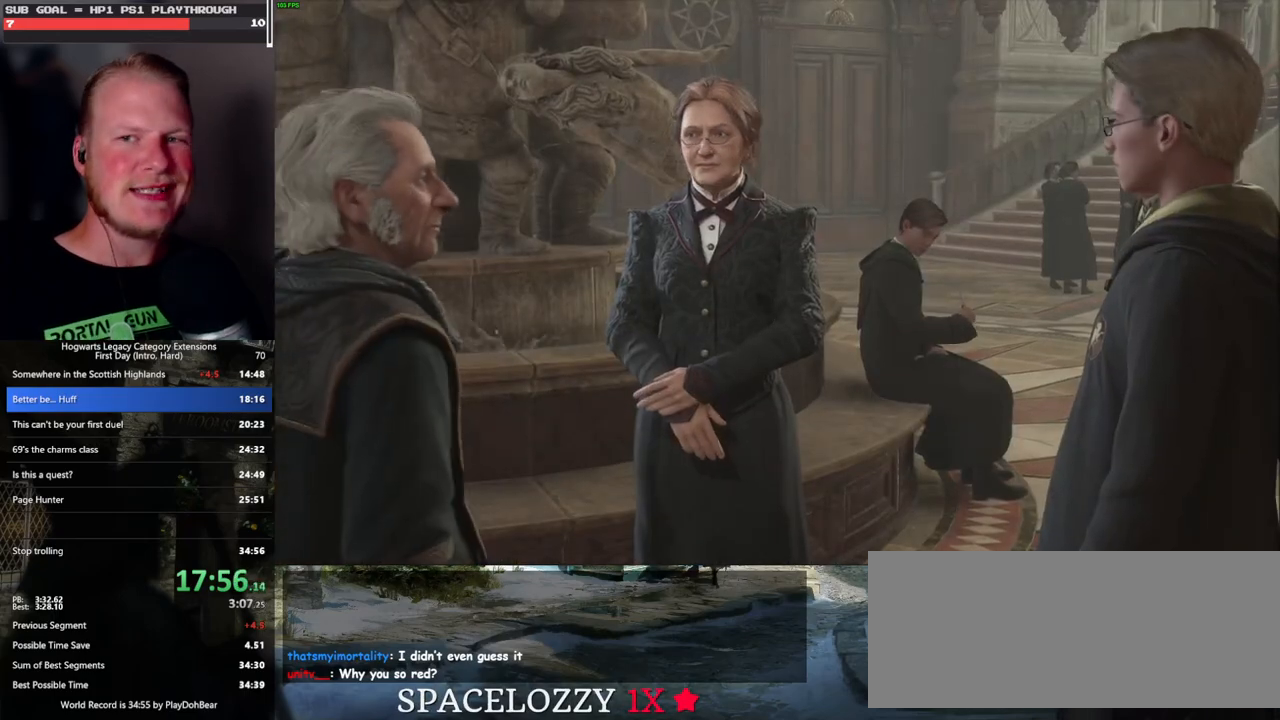
{"keys": ["q"], "mouse": [], "events": [[17, "q", "up"], [100, "mouse_wheel", "down"], [133, "mouse_wheel", "up"], [133, "q", "down"], [150, "mouse_wheel", "down"], [167, "mouse_wheel", "up"], [183, "mouse_wheel", "down"], [200, "mouse_wheel", "up"], [200, "q", "up"], [233, "mouse_wheel", "down"], [283, "mouse_wheel", "up"], [283, "q", "down"], [350, "q", "up"], [467, "q", "down"]]}
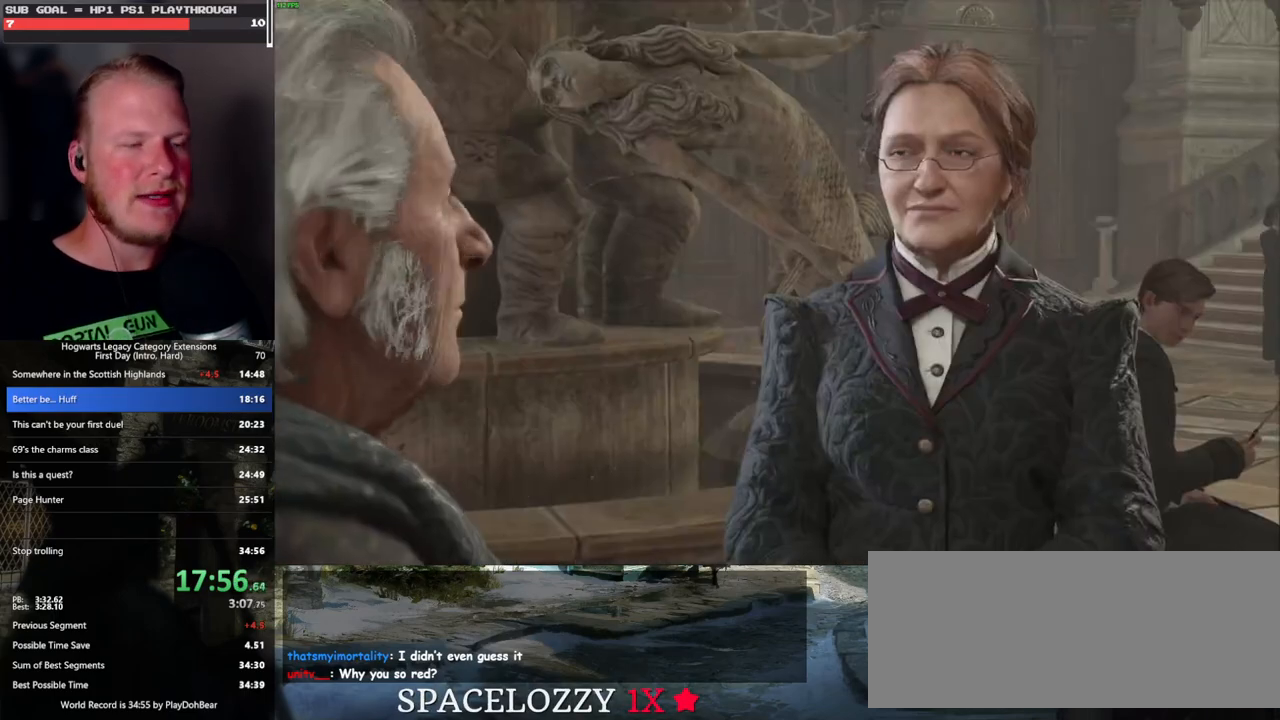
{"keys": ["q"], "mouse": ["wheel"], "events": [[33, "q", "up"], [67, "mouse_wheel", "down"], [133, "q", "down"], [183, "q", "up"], [283, "mouse_wheel", "up"], [283, "q", "down"], [350, "q", "up"], [450, "q", "down"], [467, "mouse_wheel", "down"]]}
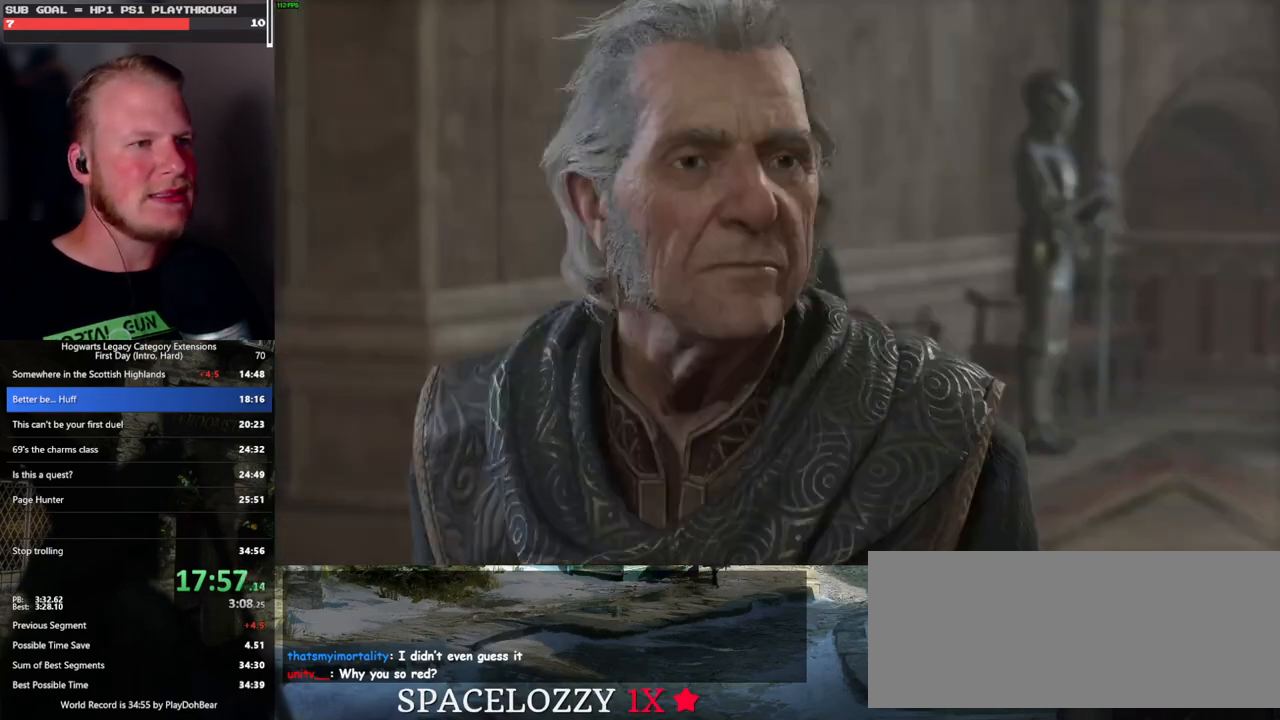
{"keys": [], "mouse": [], "events": [[17, "q", "up"], [117, "mouse_wheel", "up"], [117, "q", "down"], [167, "q", "up"], [267, "q", "down"], [283, "mouse_wheel", "down"], [333, "mouse_wheel", "up"], [333, "q", "up"], [383, "mouse_wheel", "down"], [433, "mouse_wheel", "up"], [433, "q", "down"], [500, "q", "up"]]}
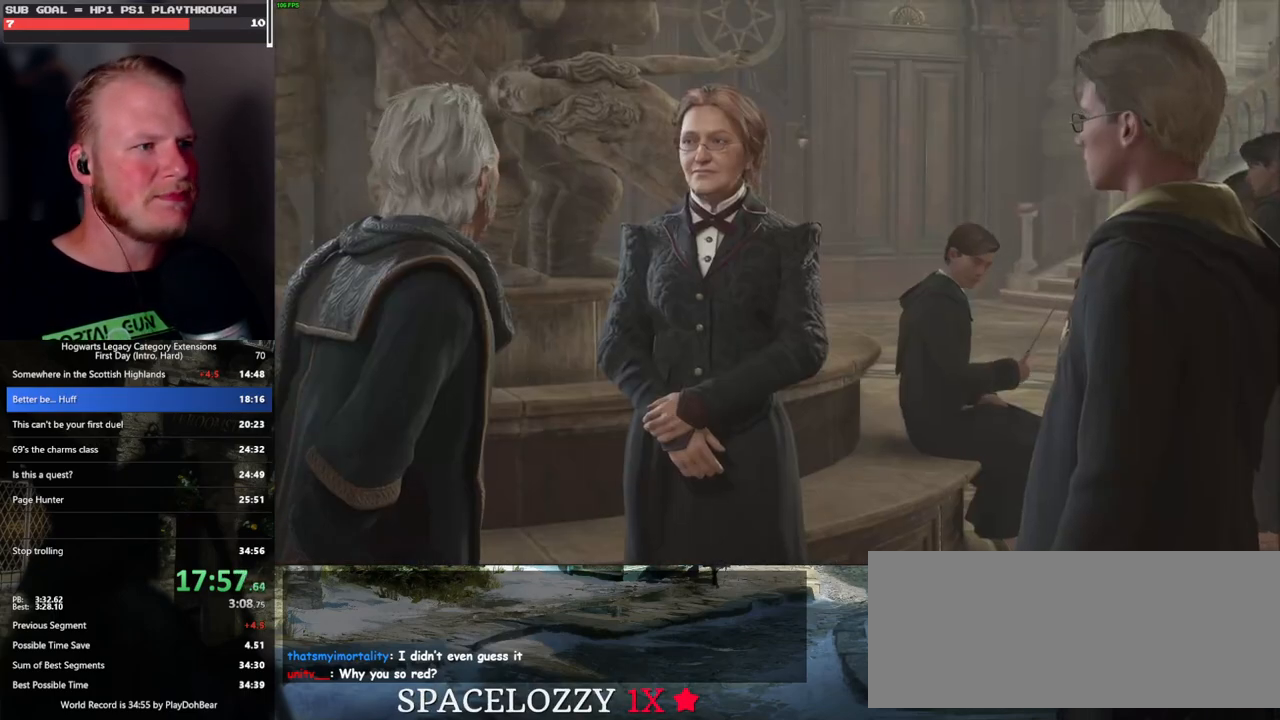
{"keys": ["q"], "mouse": [], "events": [[83, "q", "down"], [183, "q", "up"], [217, "mouse_wheel", "down"], [250, "mouse_wheel", "up"], [267, "q", "down"], [283, "mouse_wheel", "down"], [333, "mouse_wheel", "up"], [333, "q", "up"], [350, "mouse_wheel", "down"], [400, "mouse_wheel", "up"], [433, "q", "down"]]}
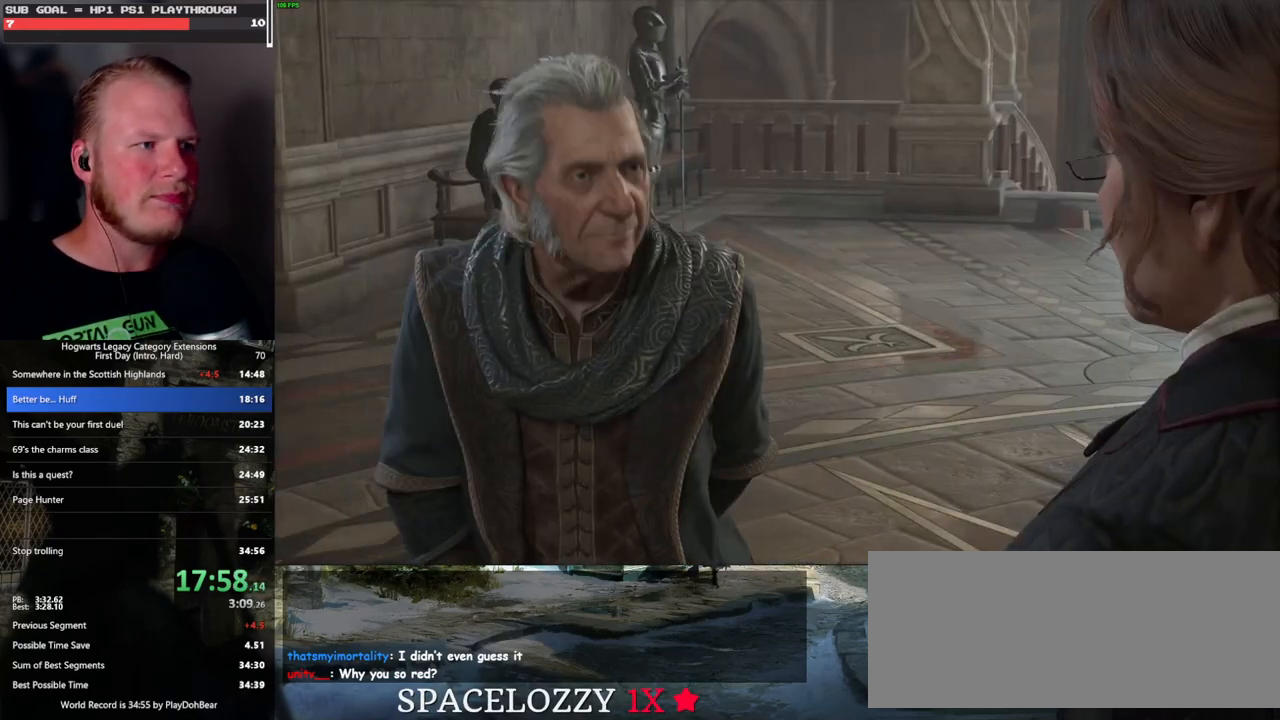
{"keys": [], "mouse": [], "events": [[17, "q", "up"], [100, "q", "down"], [183, "mouse_wheel", "down"], [183, "q", "up"], [250, "mouse_wheel", "up"], [267, "q", "down"], [333, "q", "up"], [433, "q", "down"], [500, "q", "up"]]}
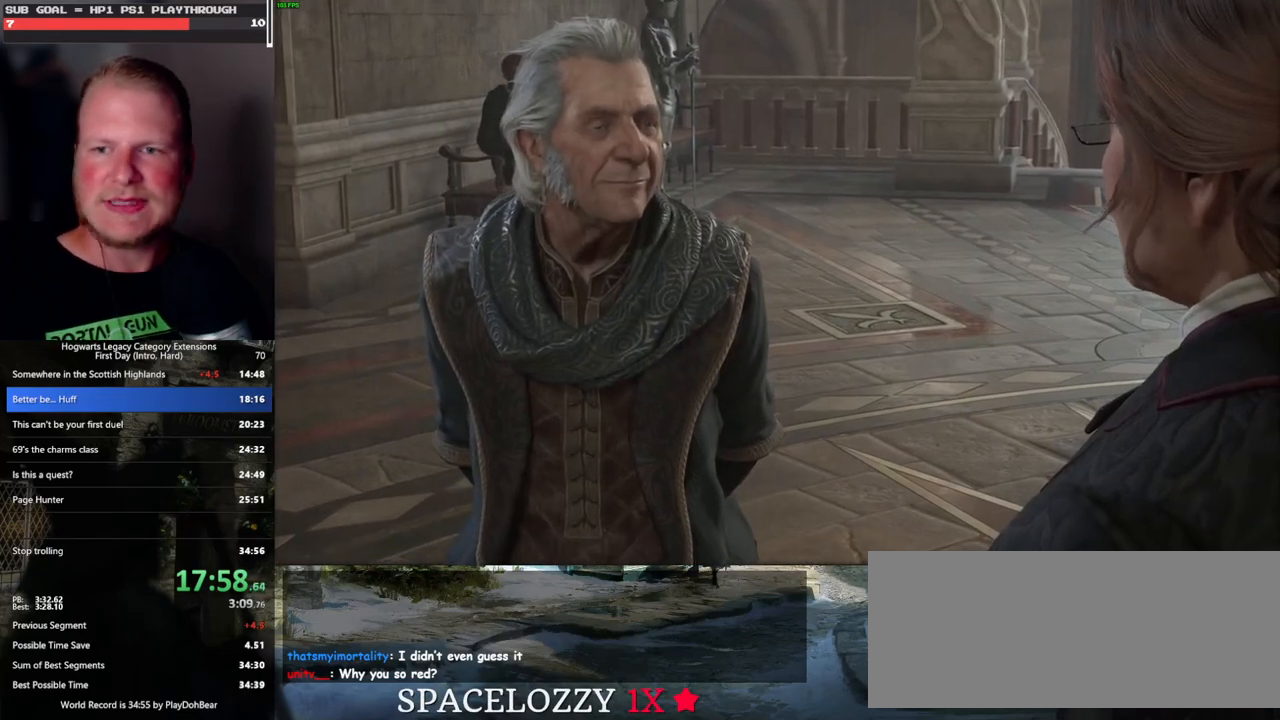
{"keys": [], "mouse": ["wheel"], "events": [[17, "mouse_wheel", "down"], [50, "mouse_wheel", "up"], [83, "q", "down"], [133, "mouse_wheel", "down"], [167, "mouse_wheel", "up"], [167, "q", "up"], [250, "q", "down"], [333, "q", "up"], [417, "q", "down"], [467, "mouse_wheel", "down"], [483, "mouse_wheel", "up"], [483, "q", "up"], [500, "mouse_wheel", "down"]]}
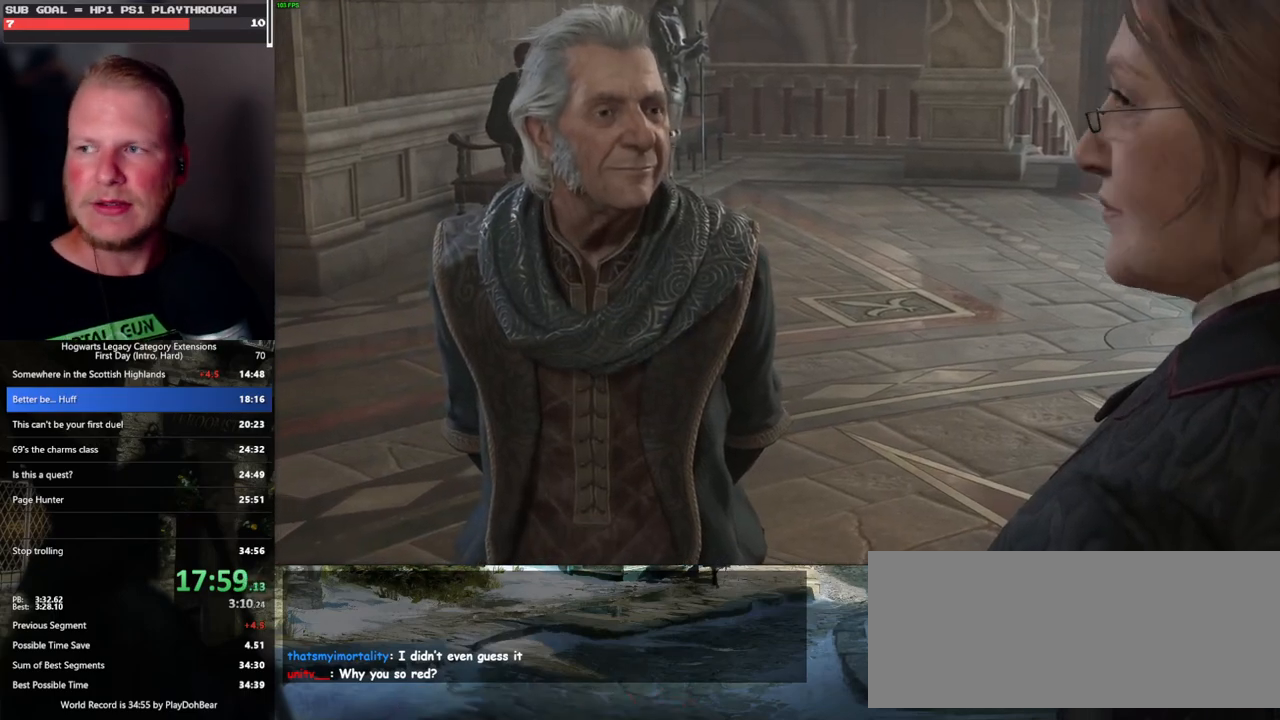
{"keys": [], "mouse": ["wheel"], "events": [[83, "mouse_wheel", "up"], [83, "q", "down"], [167, "q", "up"], [233, "q", "down"], [333, "q", "up"], [367, "mouse_wheel", "down"], [417, "mouse_wheel", "up"], [417, "q", "down"], [450, "mouse_wheel", "down"], [467, "mouse_wheel", "up"], [467, "q", "up"], [483, "mouse_wheel", "down"]]}
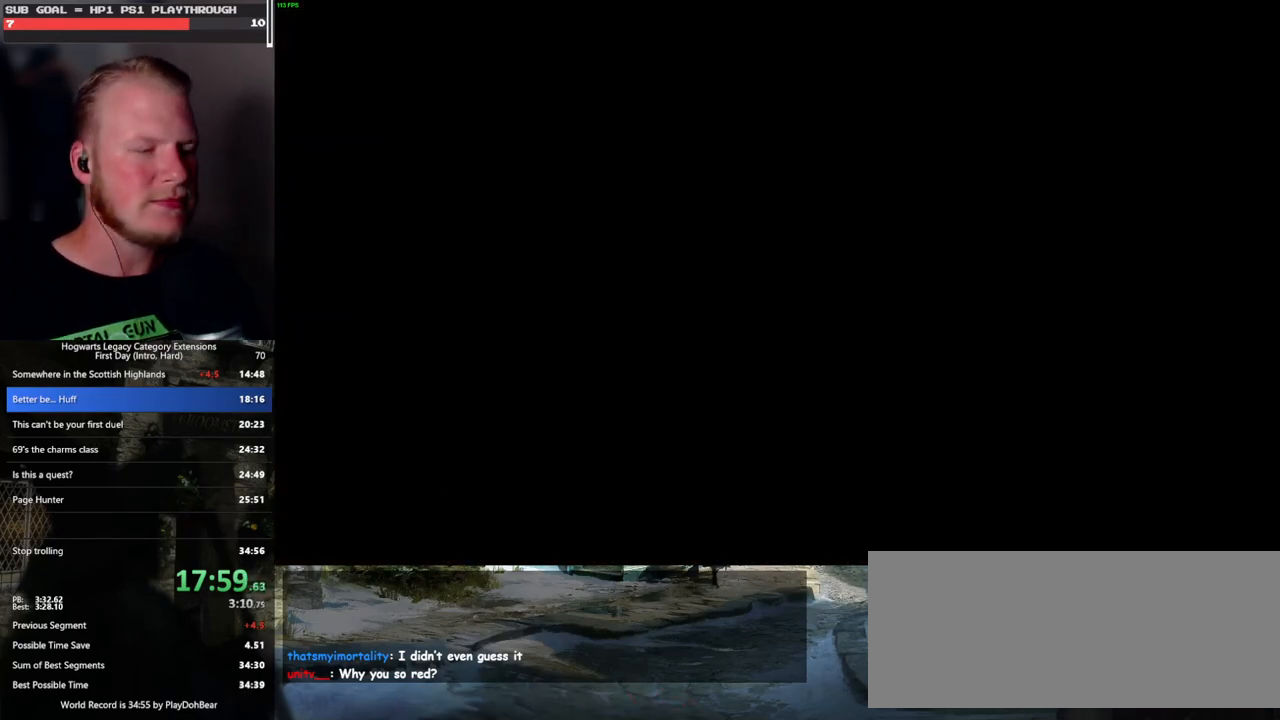
{"keys": [], "mouse": ["wheel"], "events": [[133, "mouse_wheel", "up"], [150, "mouse_wheel", "down"], [167, "mouse_wheel", "up"], [200, "q", "down"], [317, "q", "up"], [417, "q", "down"], [500, "mouse_wheel", "down"], [500, "q", "up"]]}
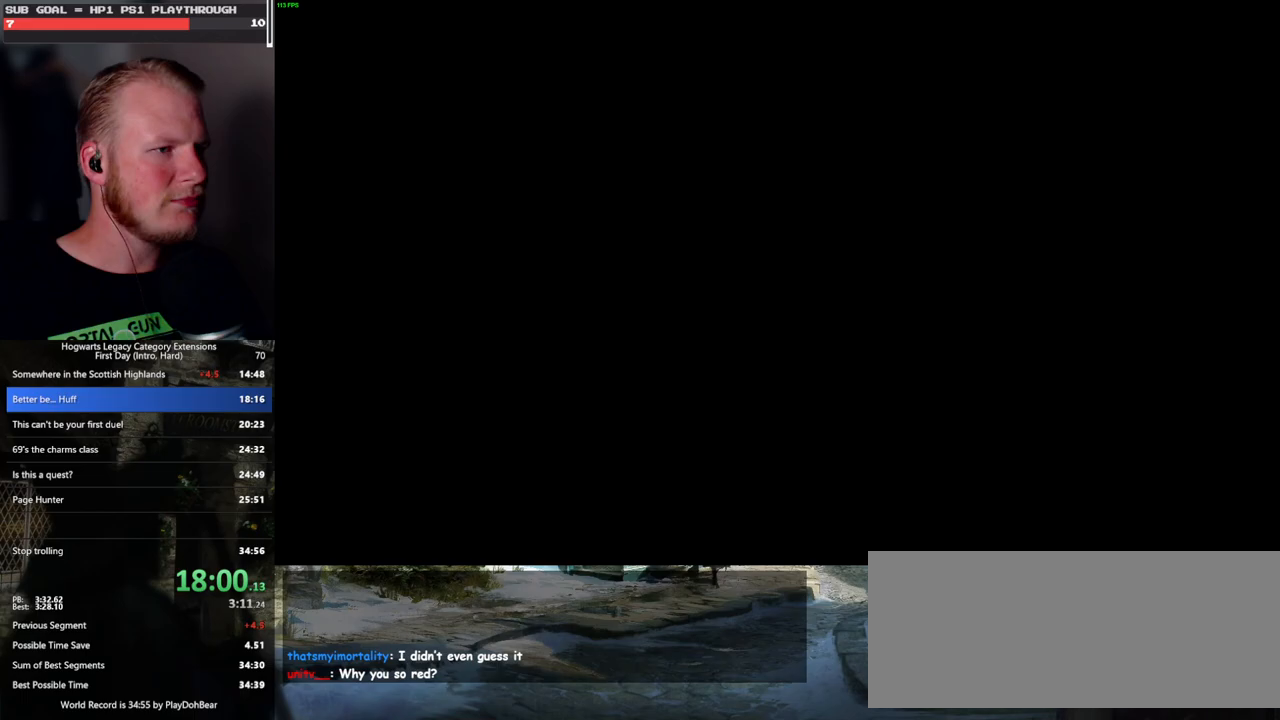
{"keys": ["q"], "mouse": [], "events": [[33, "mouse_wheel", "up"], [50, "mouse_wheel", "down"], [83, "mouse_wheel", "up"], [100, "q", "down"], [167, "q", "up"], [250, "mouse_wheel", "down"], [283, "mouse_wheel", "up"], [283, "q", "down"], [300, "mouse_wheel", "down"], [350, "mouse_wheel", "up"], [350, "q", "up"], [450, "q", "down"]]}